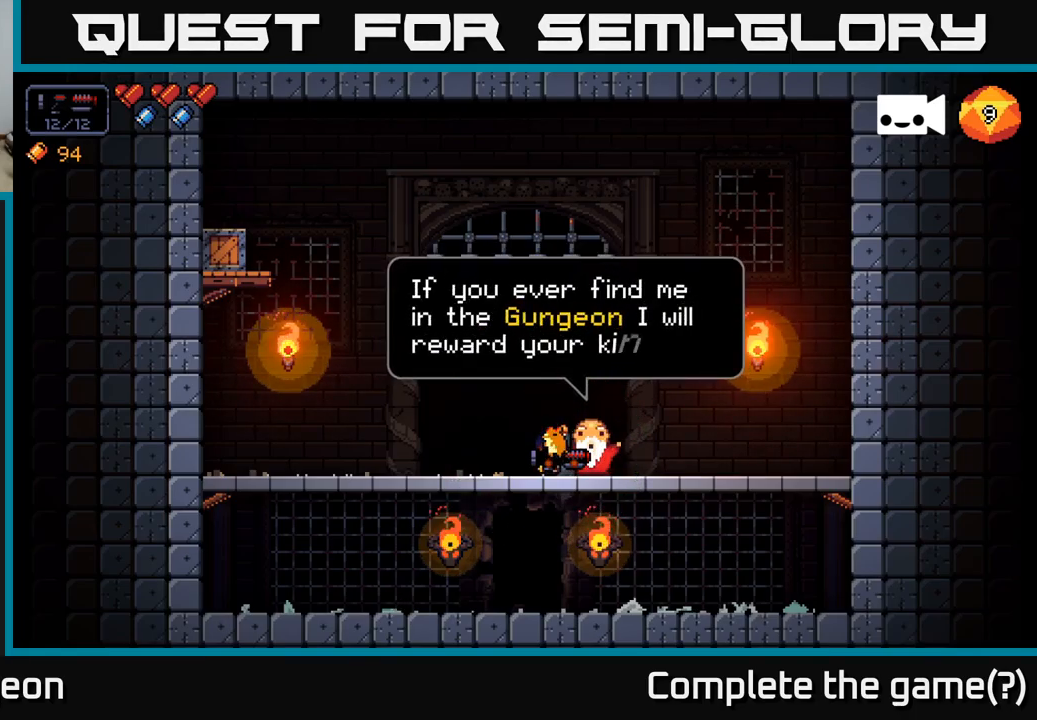
Gameplay with a controller (Xbox layout); each line is a JSON object with the inputs held at the frame after it. "events" lists button and stick changes between this image and that frame as [ms after this image, input, new state], when the widget could be followed in between.
{"buttons": [], "left_stick": "center", "right_stick": "center", "events": []}
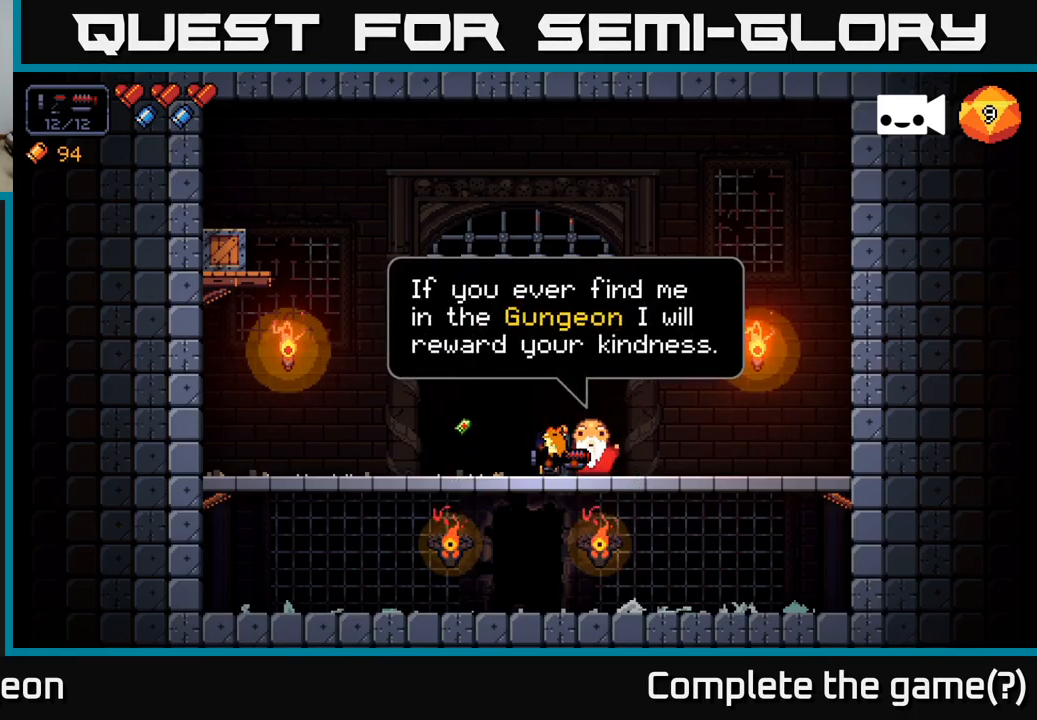
{"buttons": [], "left_stick": "center", "right_stick": "center", "events": [[233, "A", "down"], [383, "A", "up"]]}
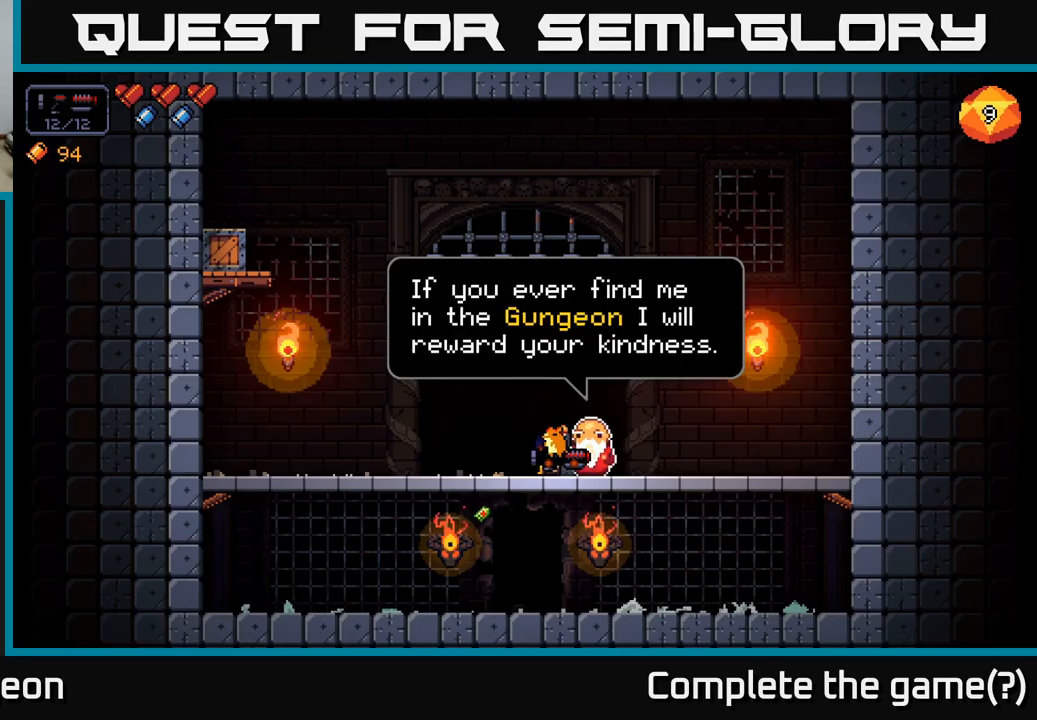
{"buttons": [], "left_stick": "left", "right_stick": "center", "events": [[500, "left_stick", "left"]]}
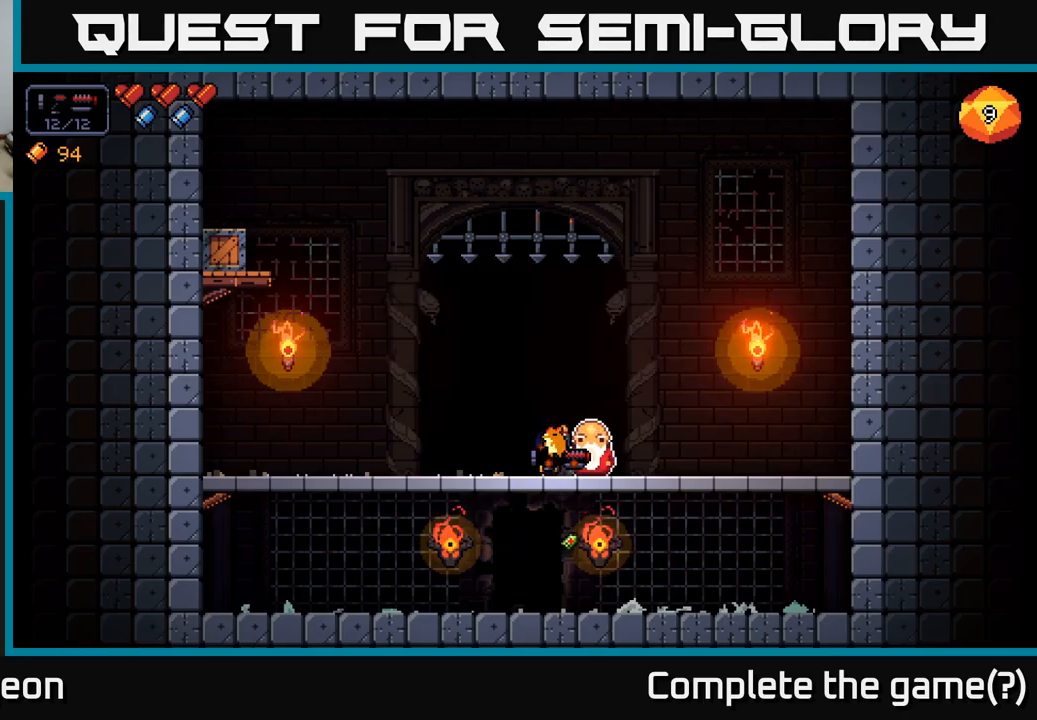
{"buttons": [], "left_stick": "right", "right_stick": "center", "events": [[367, "left_stick", "right"]]}
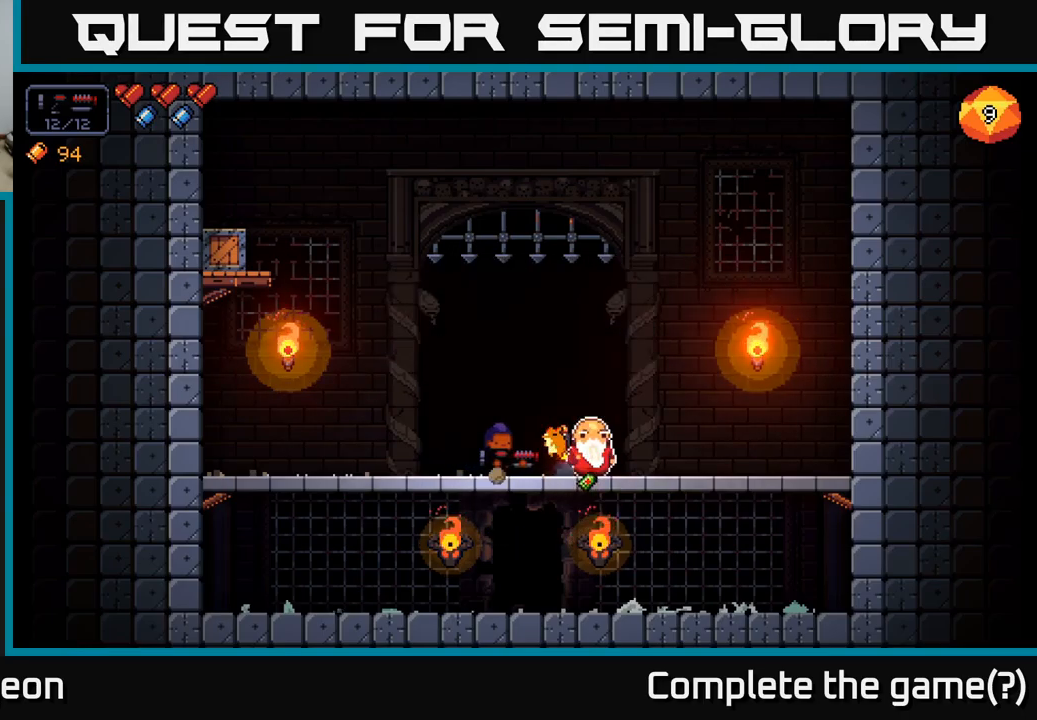
{"buttons": [], "left_stick": "center", "right_stick": "center", "events": [[283, "left_stick", "center"]]}
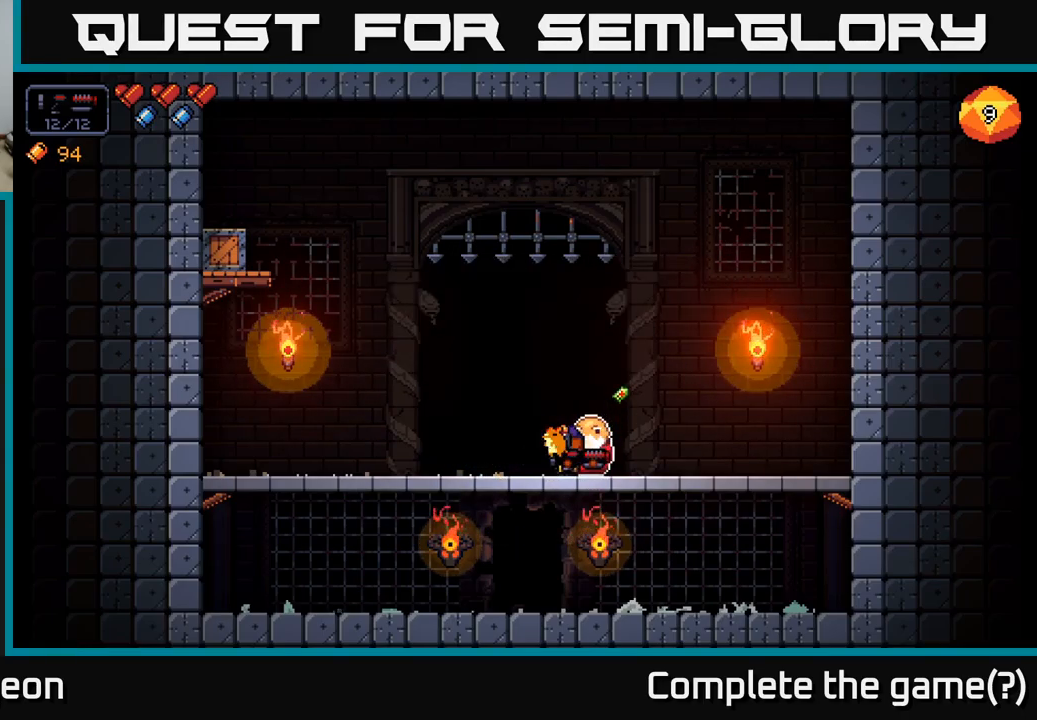
{"buttons": [], "left_stick": "center", "right_stick": "center", "events": [[50, "X", "down"], [167, "X", "up"]]}
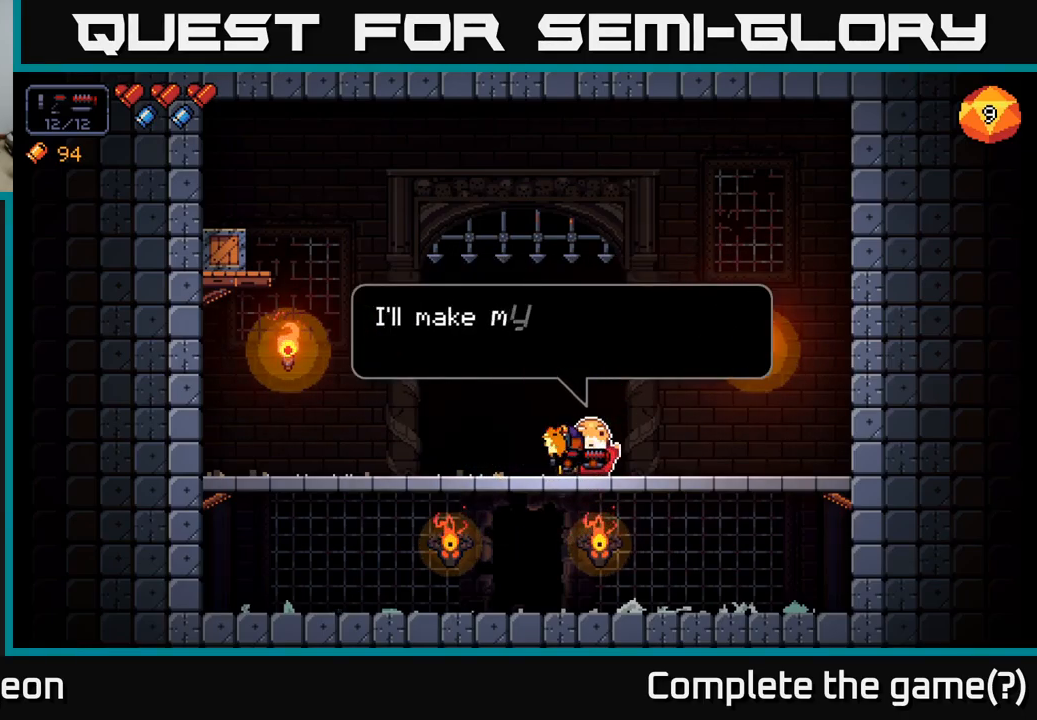
{"buttons": [], "left_stick": "center", "right_stick": "center", "events": [[33, "A", "down"], [383, "A", "up"]]}
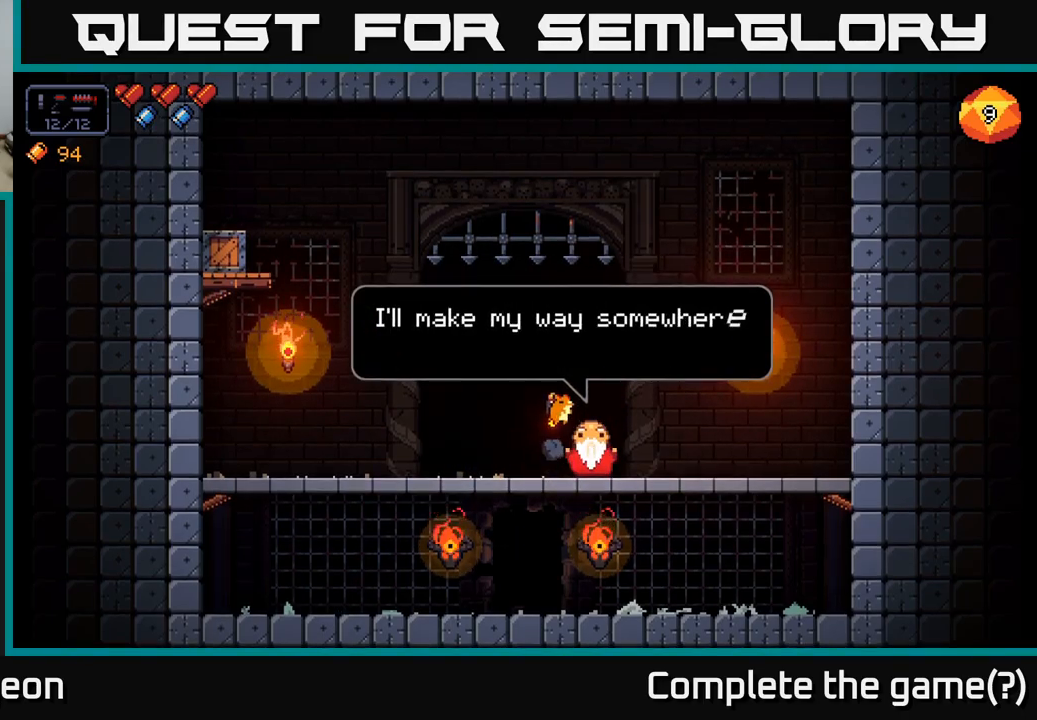
{"buttons": [], "left_stick": "center", "right_stick": "center", "events": []}
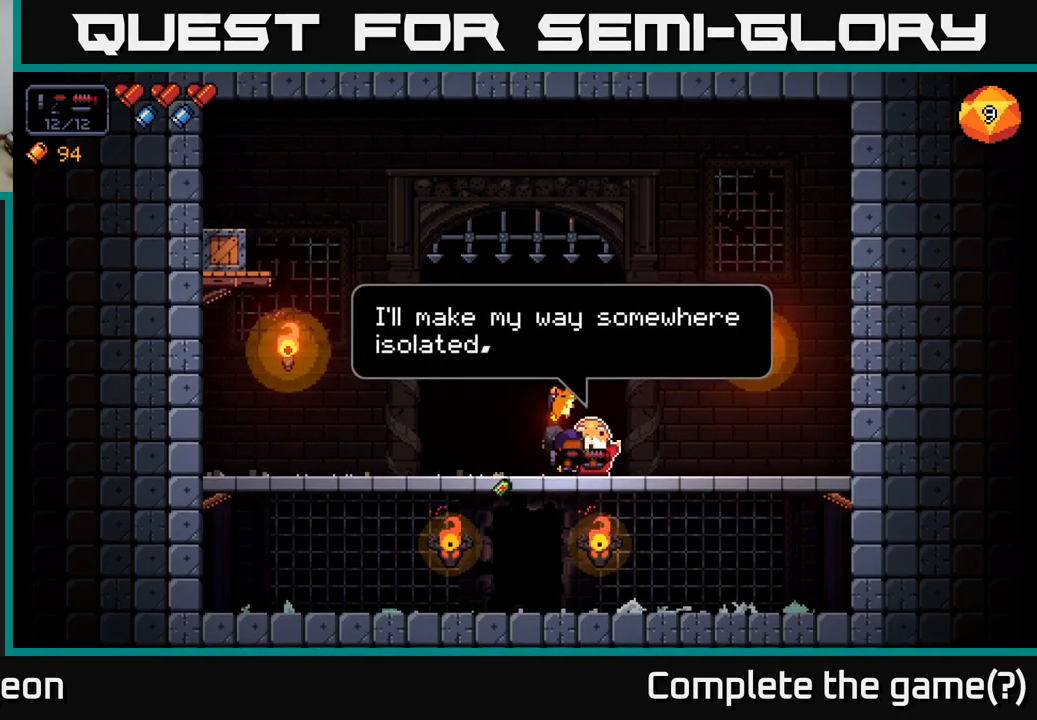
{"buttons": [], "left_stick": "left", "right_stick": "center", "events": [[217, "left_stick", "left"]]}
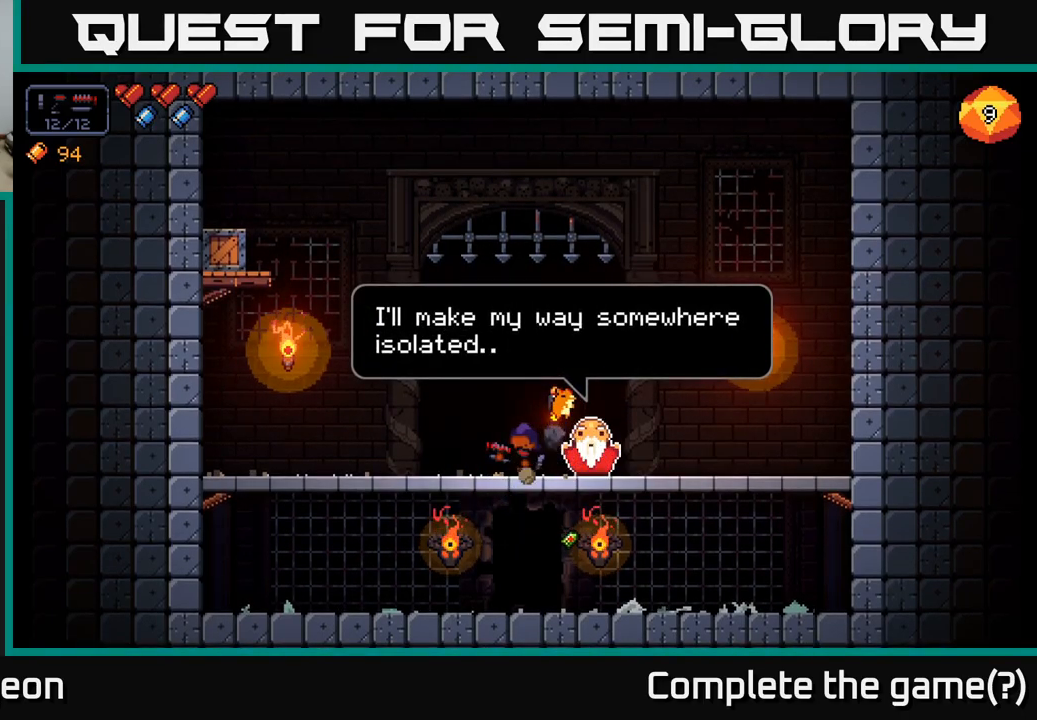
{"buttons": [], "left_stick": "center", "right_stick": "center", "events": [[17, "left_stick", "center"], [100, "left_stick", "right"], [250, "left_stick", "center"]]}
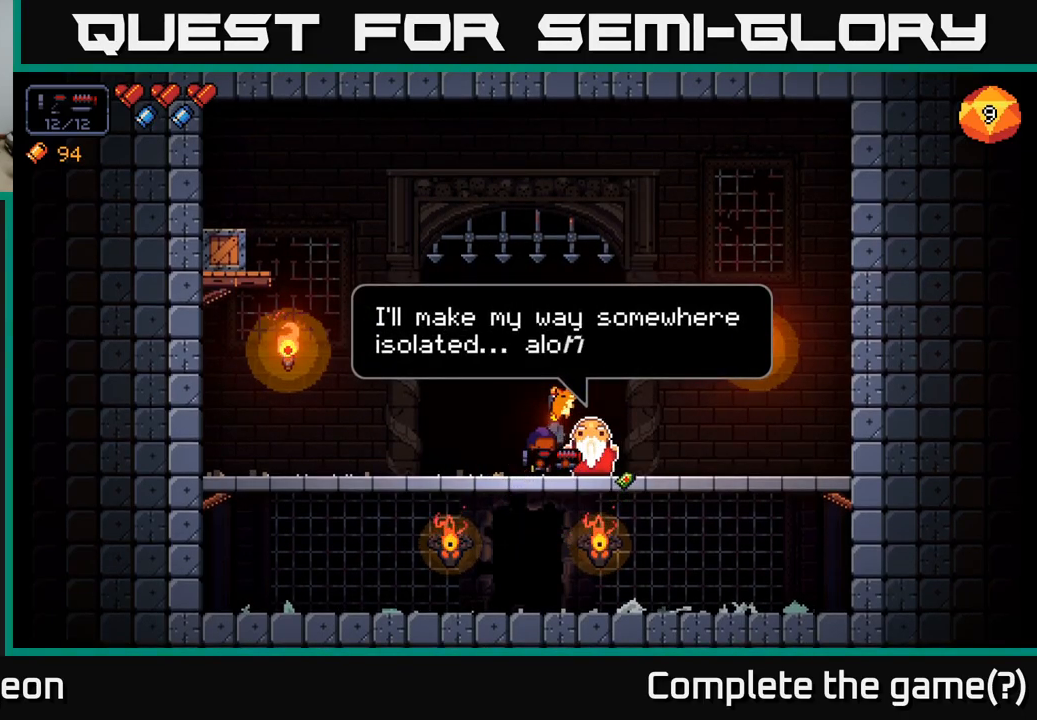
{"buttons": [], "left_stick": "center", "right_stick": "center", "events": [[133, "left_stick", "left"], [400, "left_stick", "center"]]}
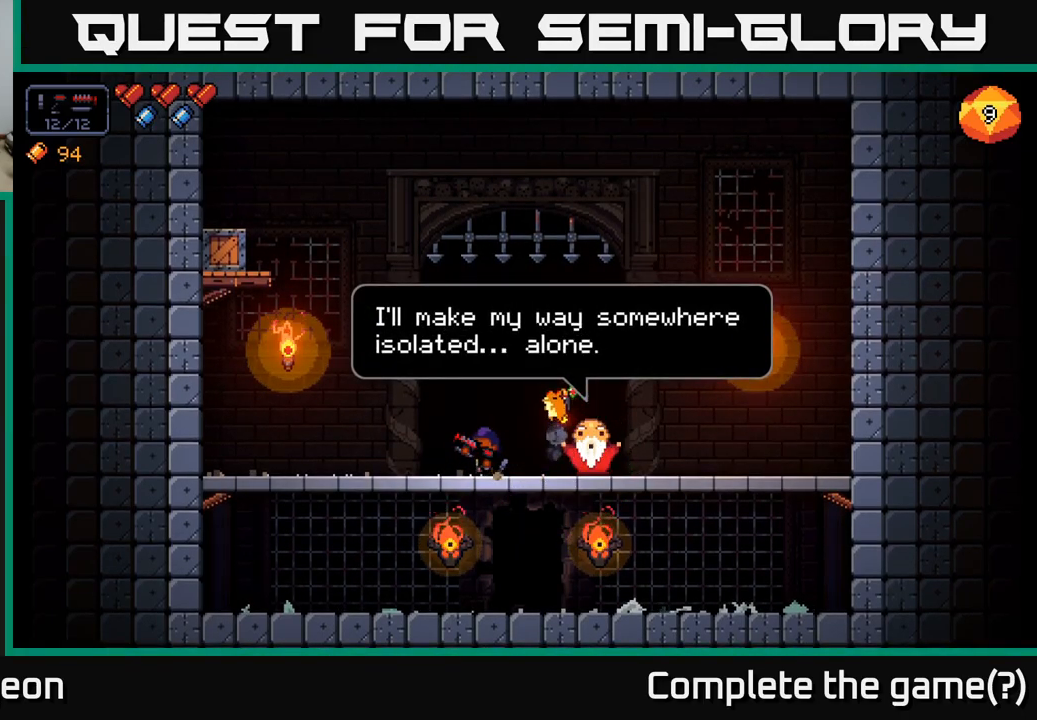
{"buttons": [], "left_stick": "right", "right_stick": "center", "events": [[33, "left_stick", "down"], [117, "A", "down"], [200, "A", "up"], [267, "left_stick", "center"], [383, "left_stick", "right"]]}
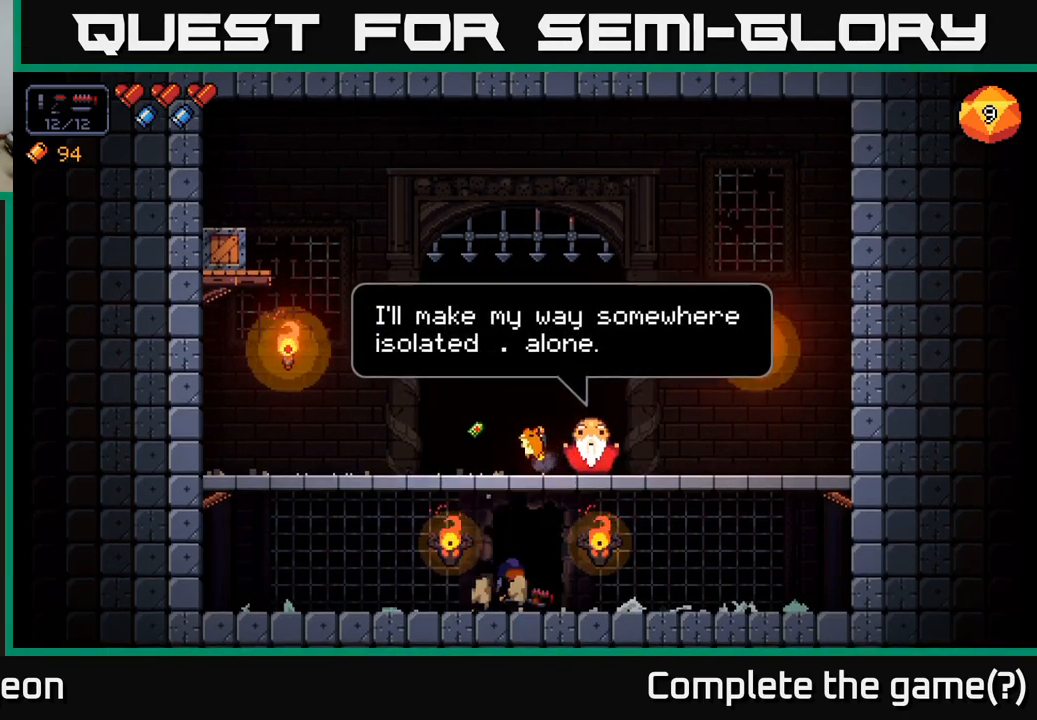
{"buttons": [], "left_stick": "center", "right_stick": "center", "events": [[17, "left_stick", "center"], [100, "X", "down"], [184, "X", "up"]]}
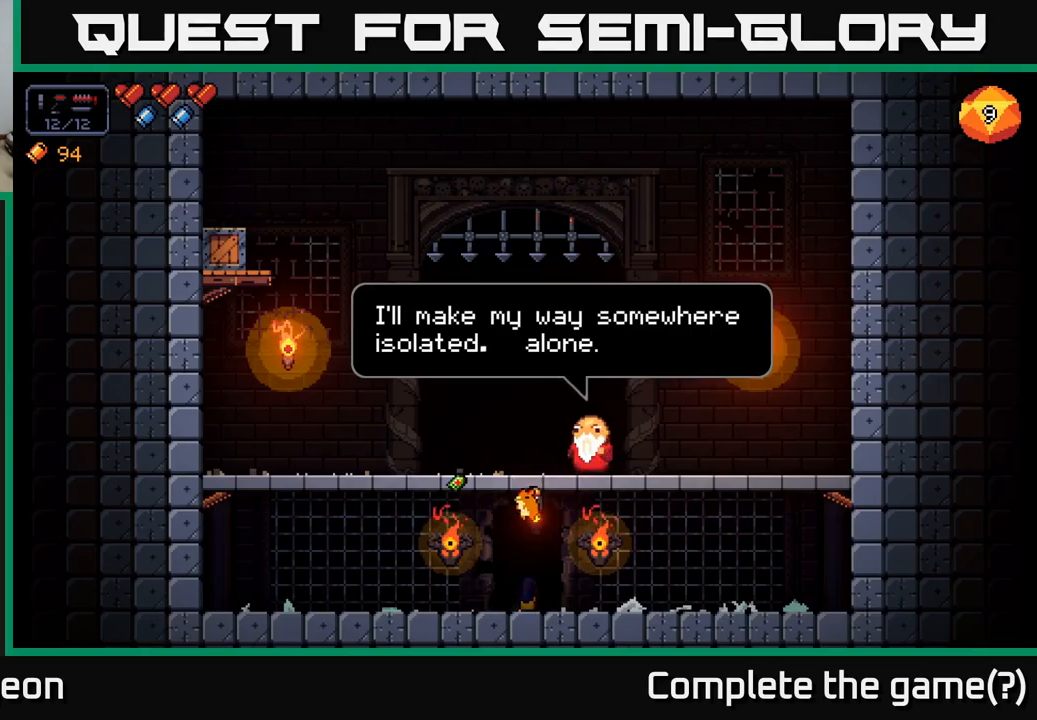
{"buttons": [], "left_stick": "center", "right_stick": "center", "events": []}
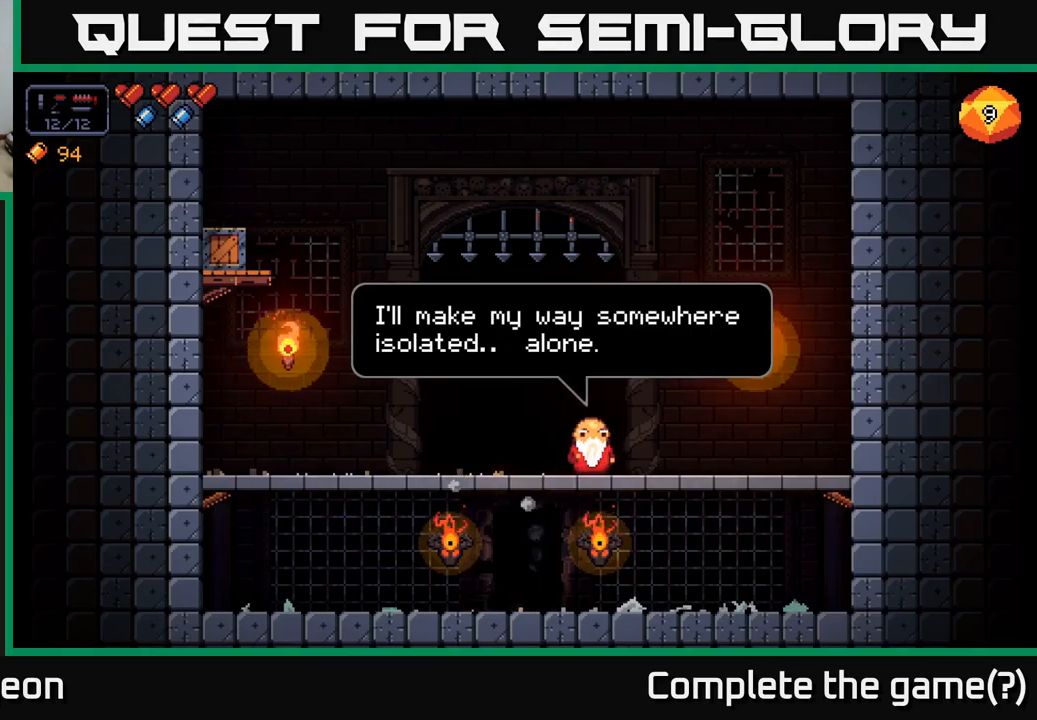
{"buttons": [], "left_stick": "center", "right_stick": "center", "events": []}
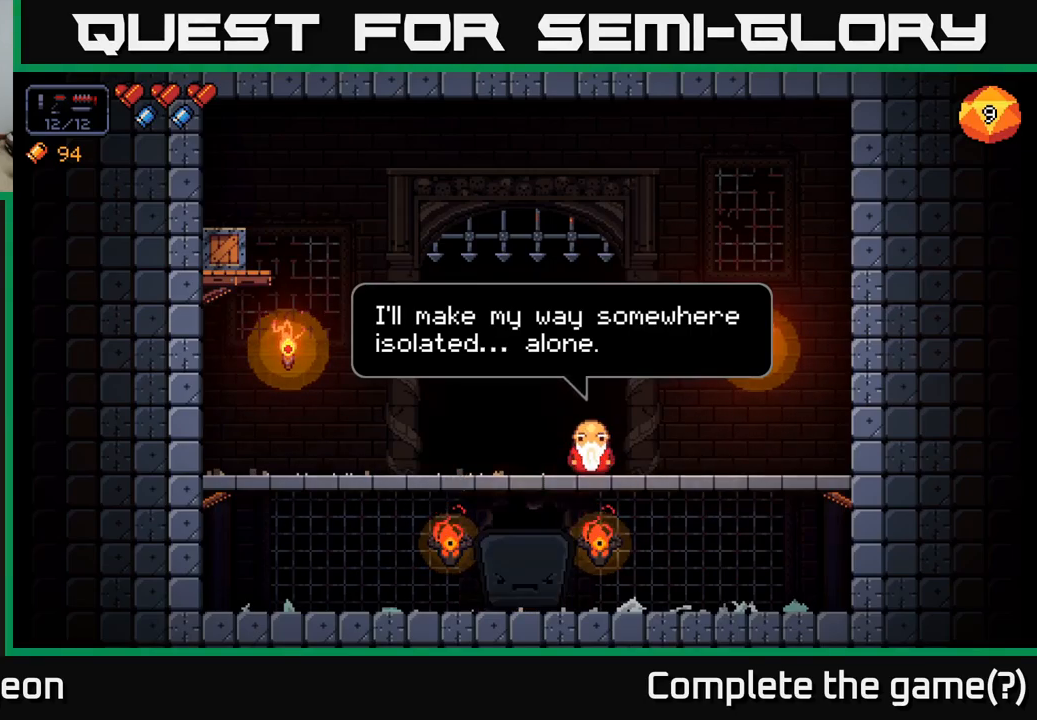
{"buttons": [], "left_stick": "center", "right_stick": "center", "events": [[67, "A", "down"], [150, "A", "up"]]}
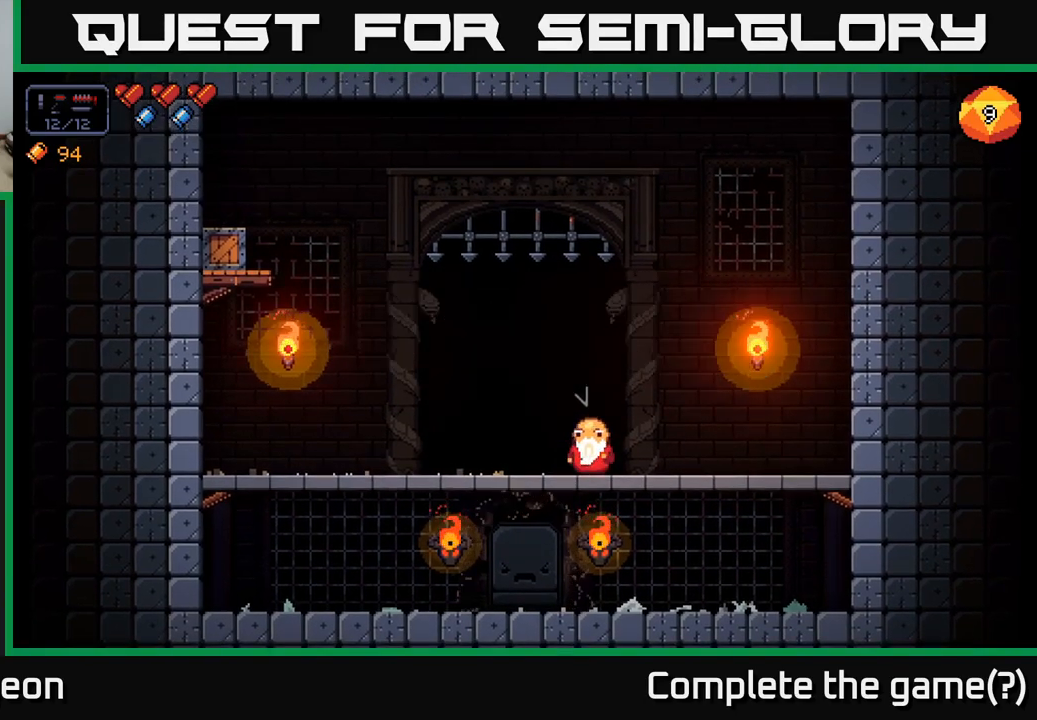
{"buttons": [], "left_stick": "center", "right_stick": "center", "events": []}
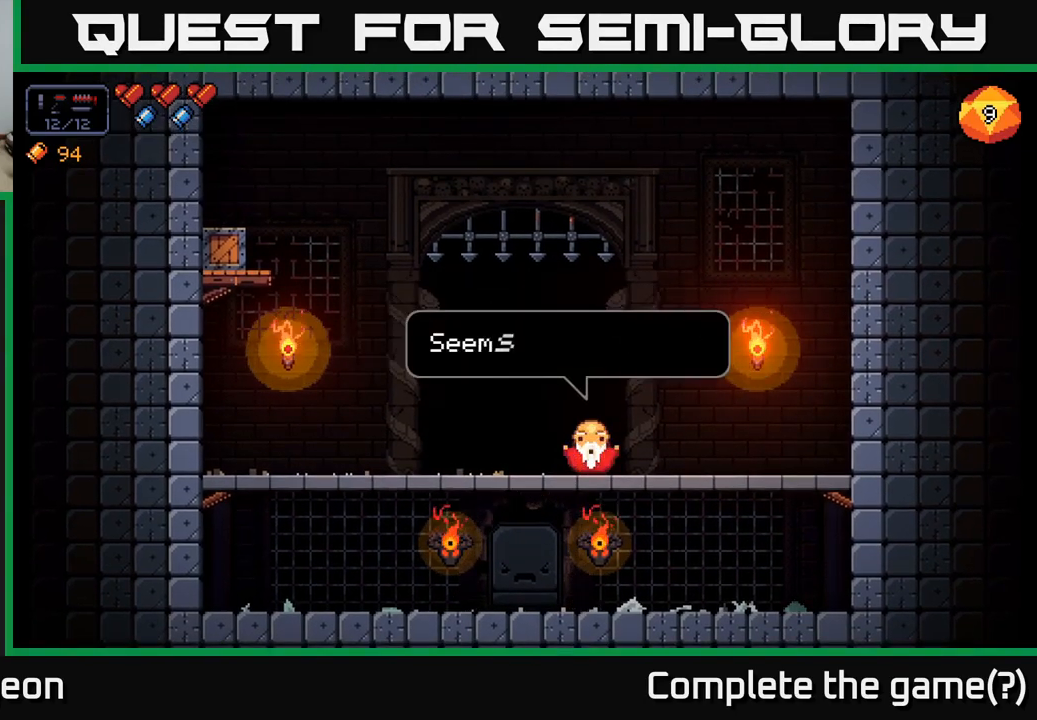
{"buttons": ["A"], "left_stick": "center", "right_stick": "center", "events": [[384, "A", "down"]]}
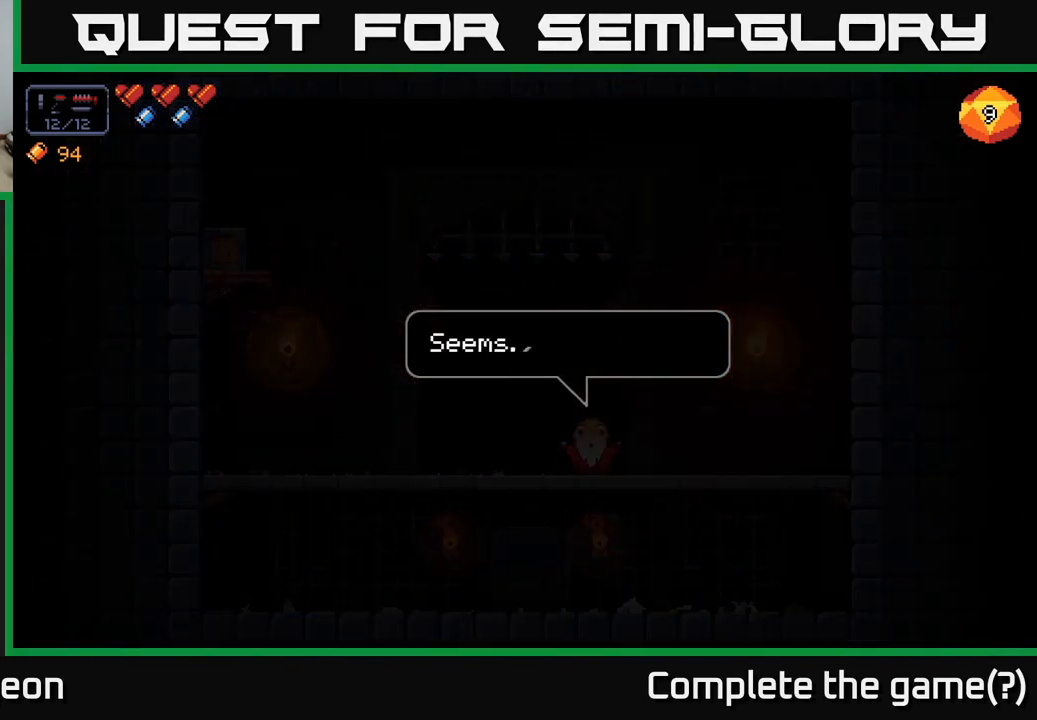
{"buttons": [], "left_stick": "center", "right_stick": "center", "events": [[50, "A", "up"]]}
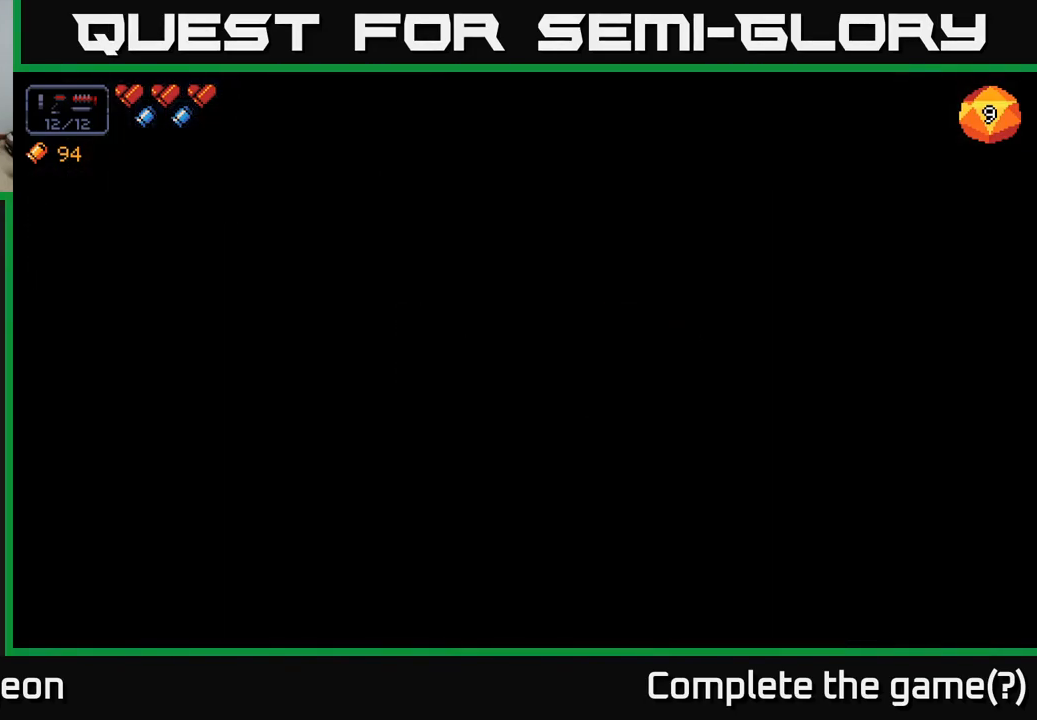
{"buttons": [], "left_stick": "center", "right_stick": "center", "events": []}
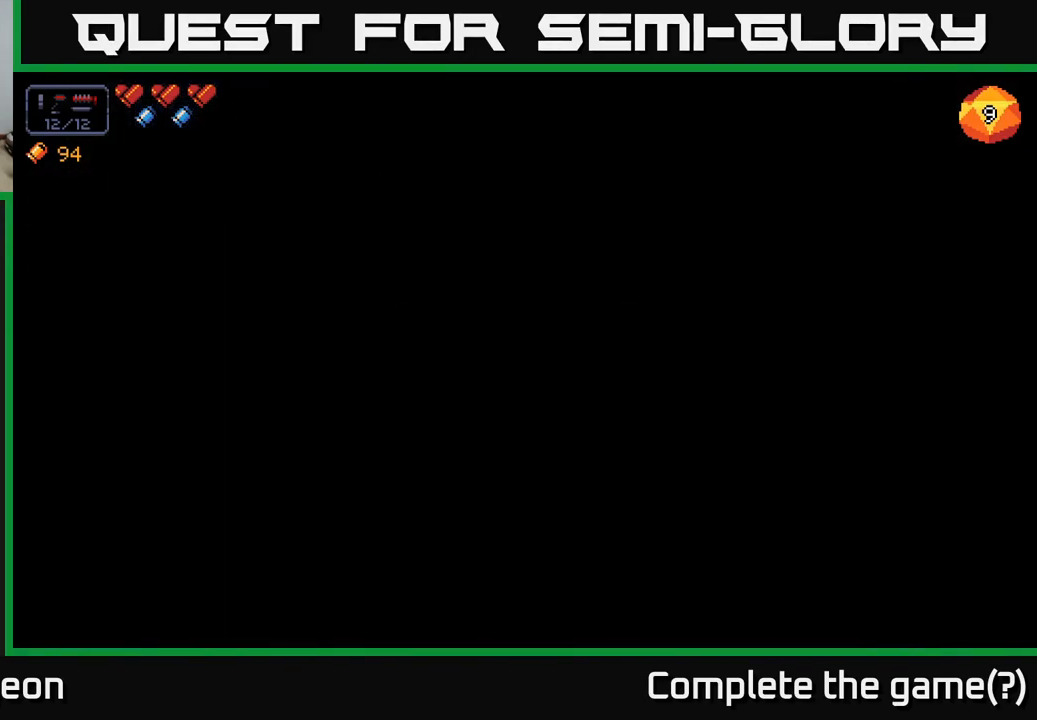
{"buttons": [], "left_stick": "center", "right_stick": "center", "events": []}
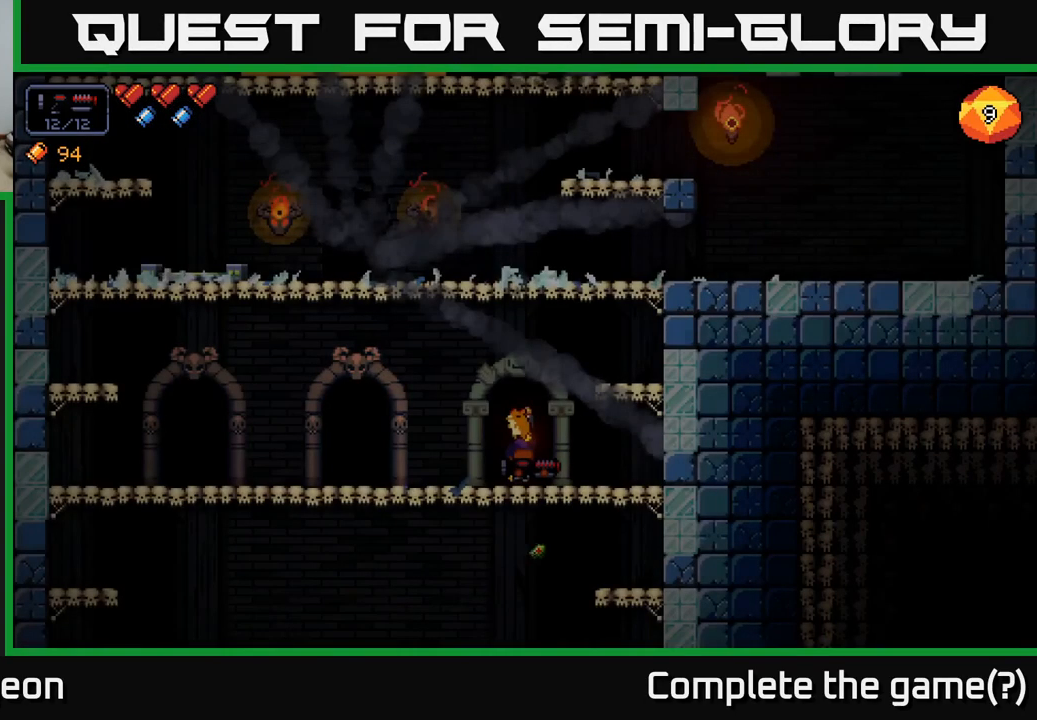
{"buttons": [], "left_stick": "left", "right_stick": "center", "events": [[200, "left_stick", "left"]]}
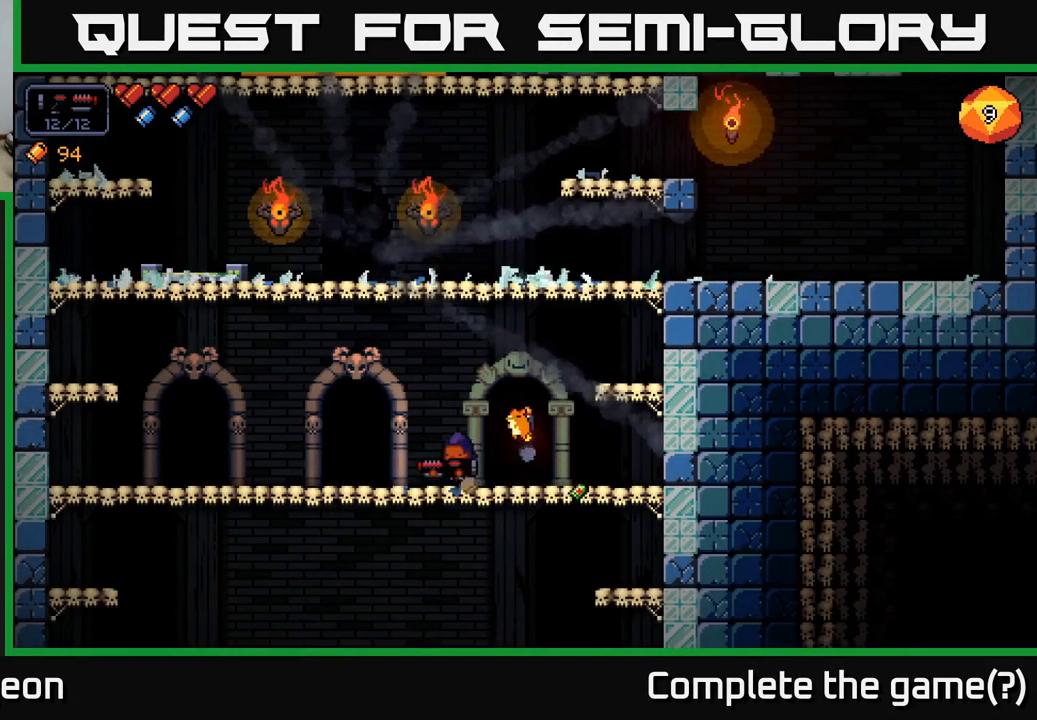
{"buttons": [], "left_stick": "center", "right_stick": "center", "events": [[383, "X", "down"], [383, "left_stick", "center"], [466, "X", "up"]]}
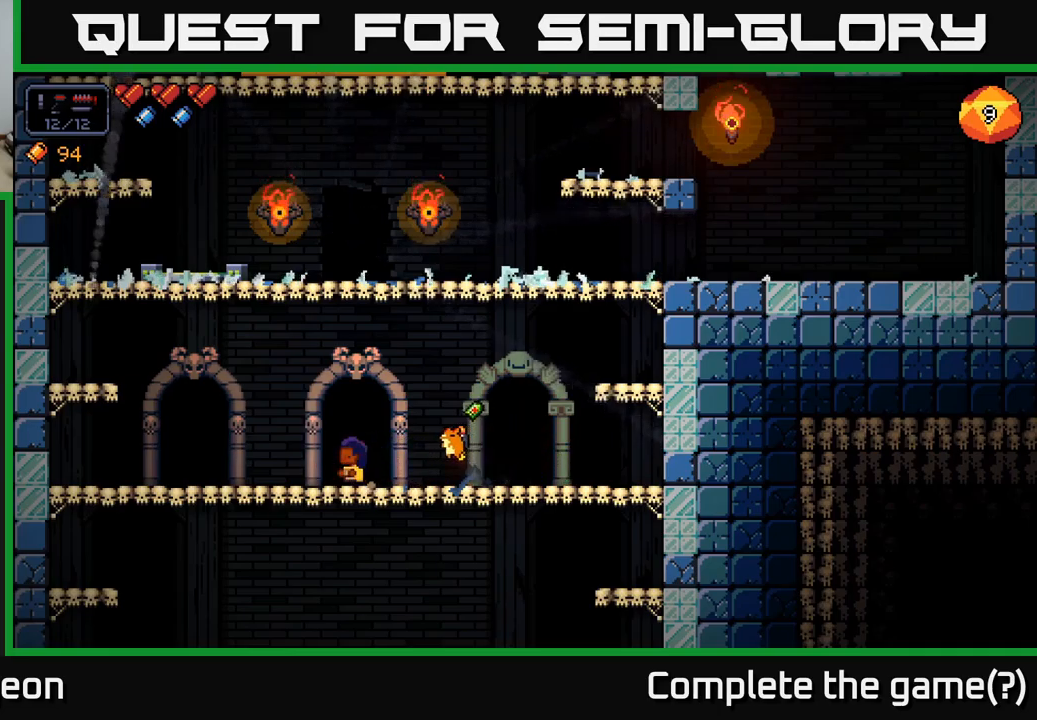
{"buttons": [], "left_stick": "center", "right_stick": "center", "events": []}
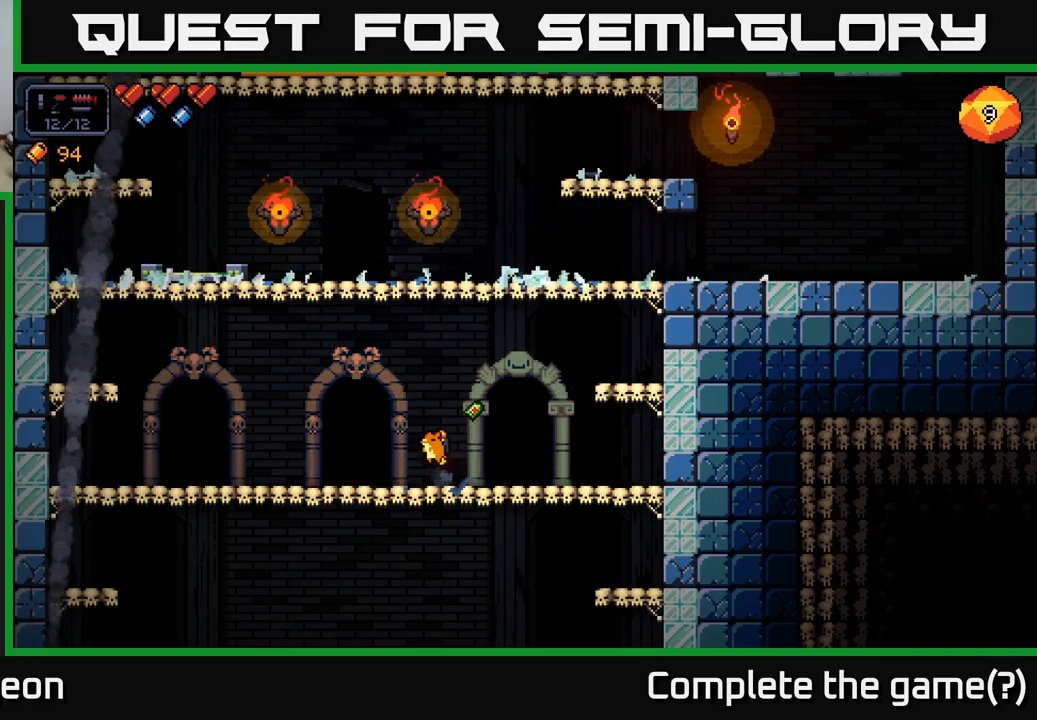
{"buttons": [], "left_stick": "center", "right_stick": "up", "events": [[216, "right_stick", "up"]]}
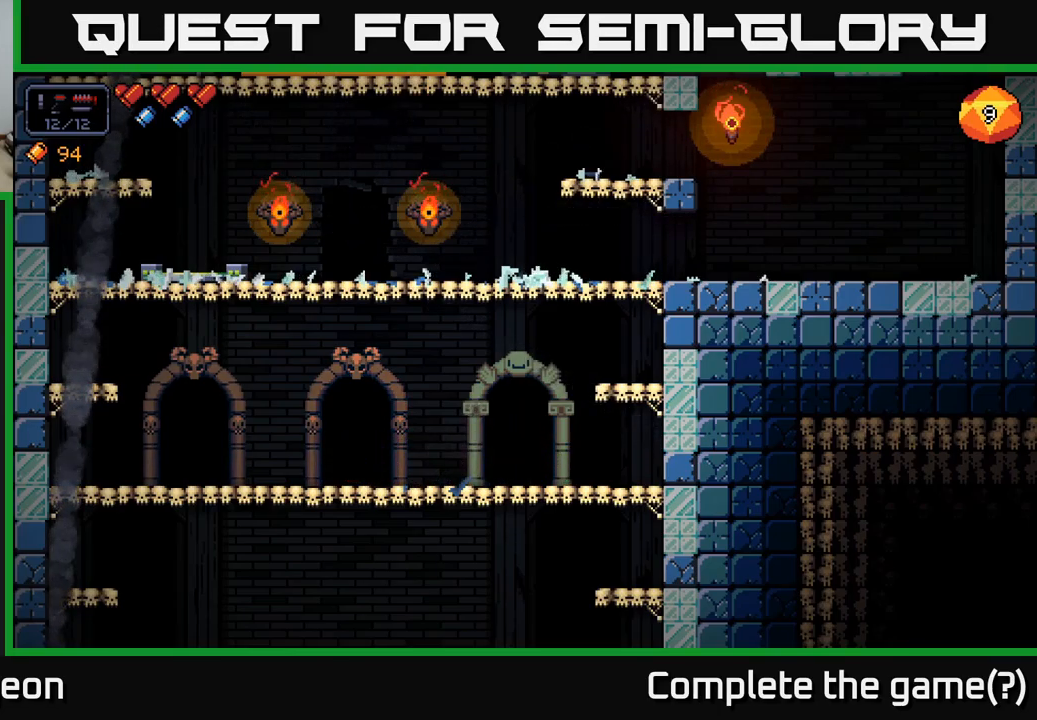
{"buttons": [], "left_stick": "center", "right_stick": "left", "events": [[83, "right_stick", "center"], [483, "right_stick", "left"]]}
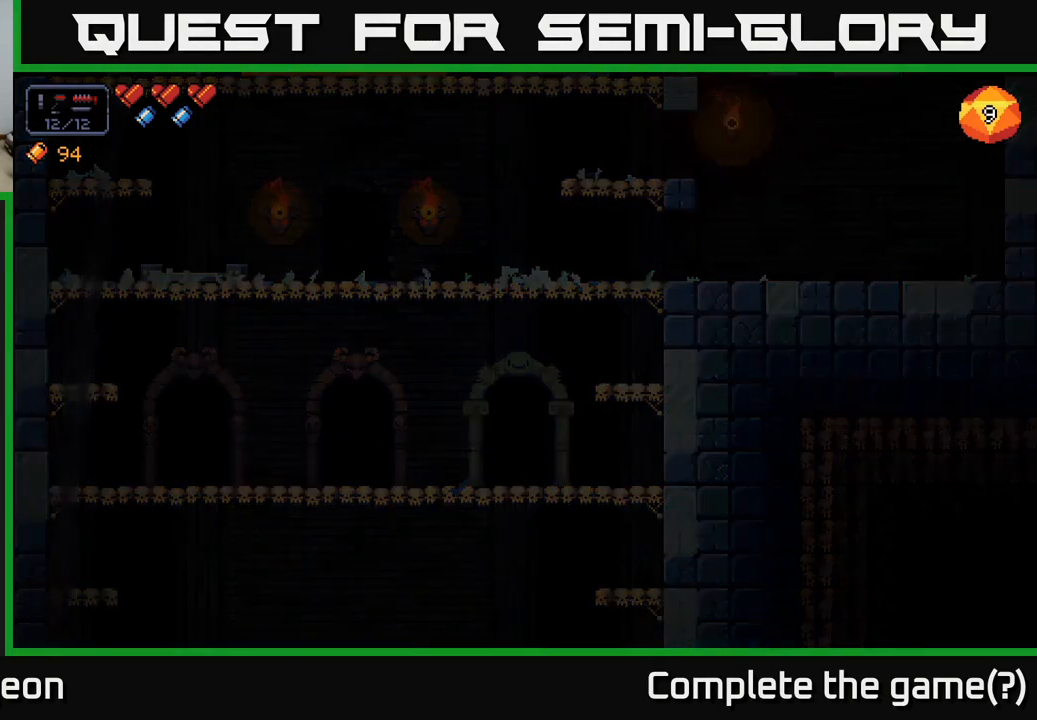
{"buttons": [], "left_stick": "center", "right_stick": "center", "events": [[16, "right_stick", "up-left"], [350, "right_stick", "center"]]}
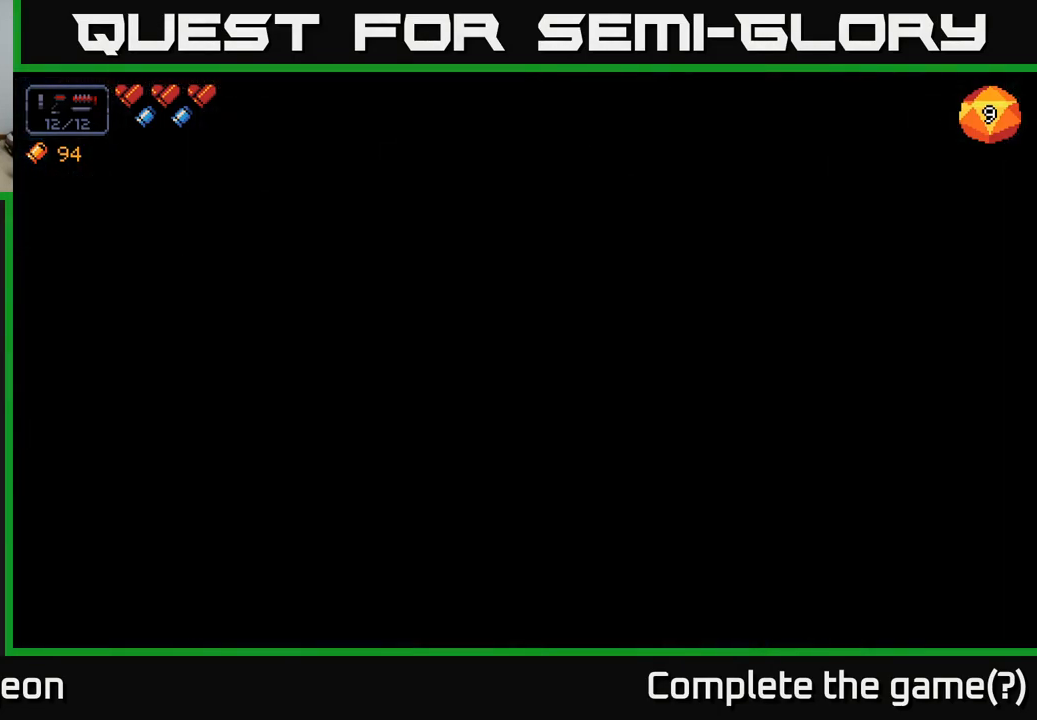
{"buttons": [], "left_stick": "center", "right_stick": "center", "events": []}
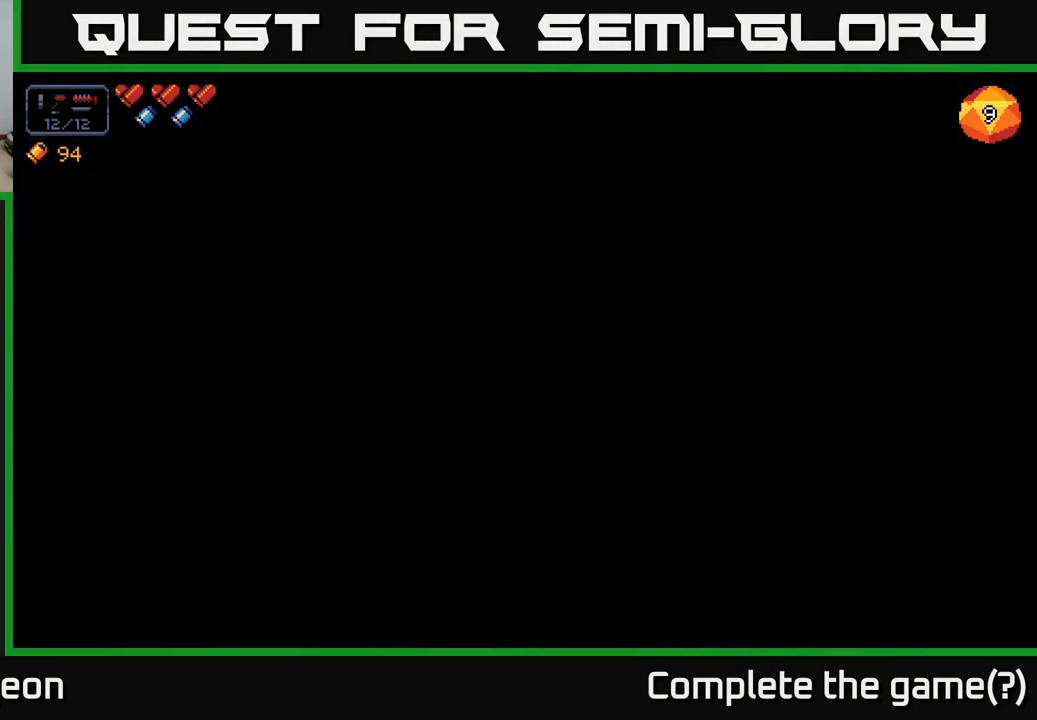
{"buttons": [], "left_stick": "center", "right_stick": "center", "events": []}
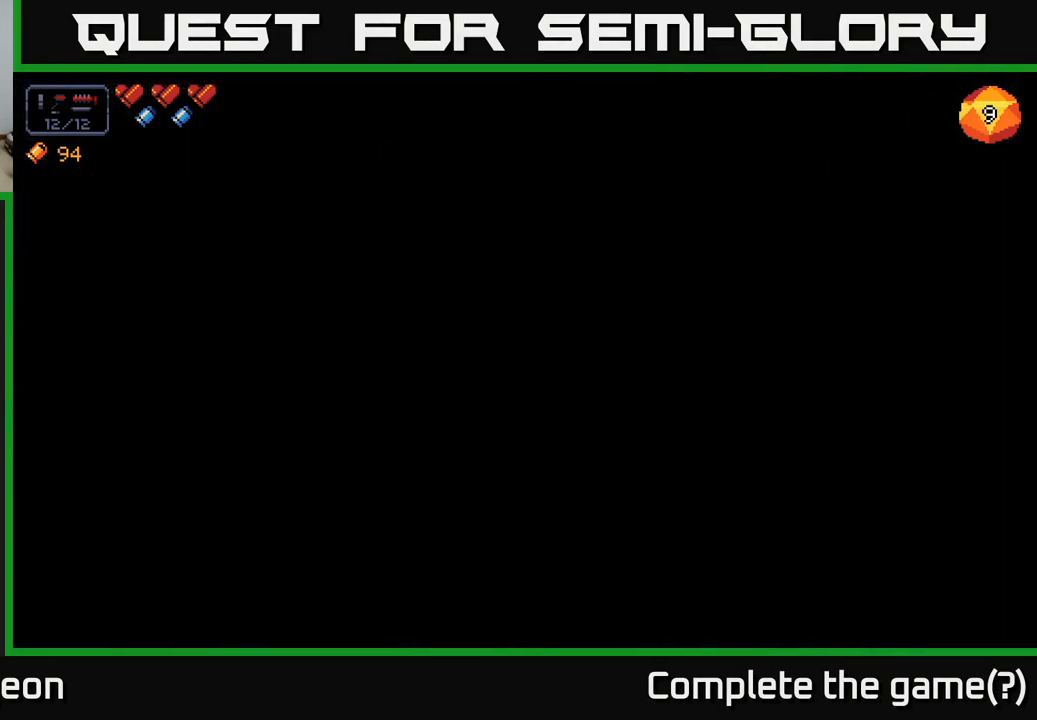
{"buttons": [], "left_stick": "center", "right_stick": "up-right", "events": [[33, "right_stick", "right"], [300, "right_stick", "up-right"]]}
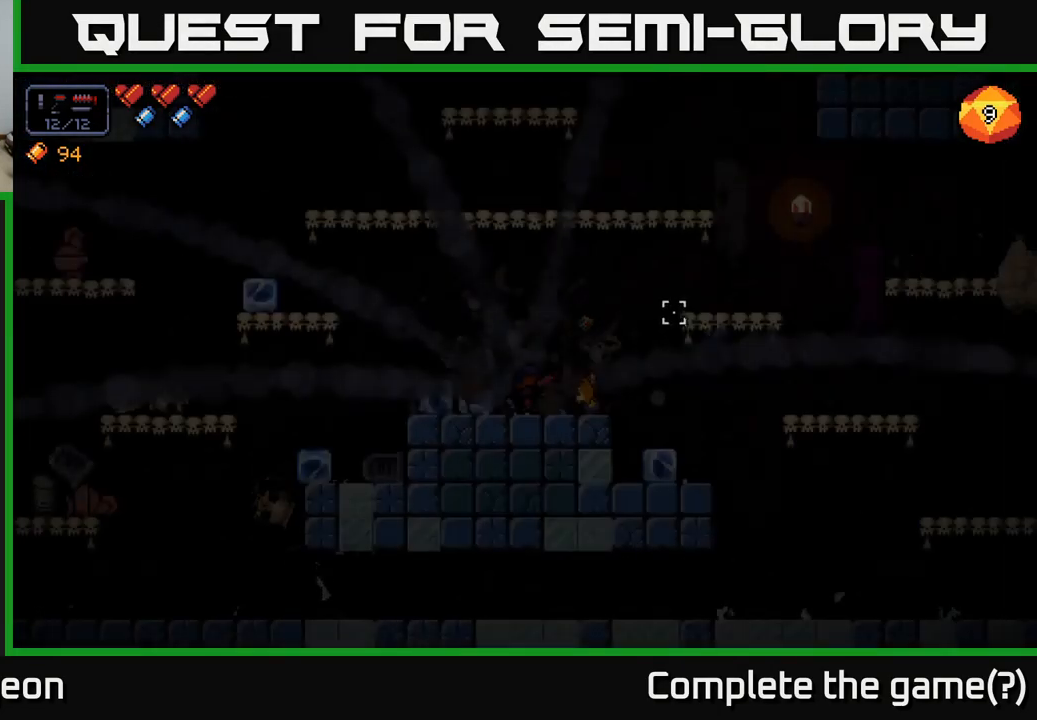
{"buttons": [], "left_stick": "center", "right_stick": "right", "events": [[200, "right_stick", "right"]]}